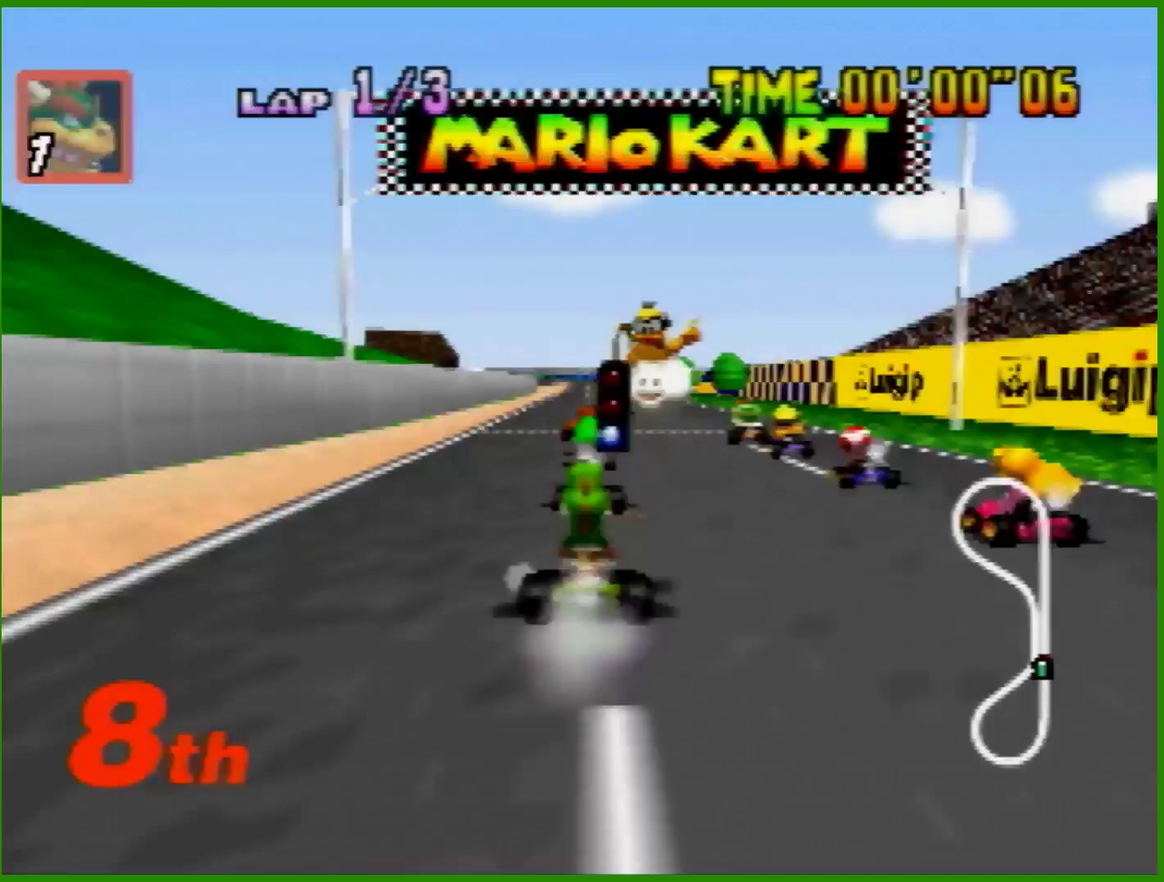
Gameplay with a controller (Nintendo layout); each line is a JSON object with the inputs held at the frame after it. "events" lists button and stick changes between this image and that frame as [ms after this image, input, new state], when the widget could be followed in between. Not read: L1 L3 R3 X Y.
{"buttons": ["A", "B"], "left_stick": "down-left", "events": []}
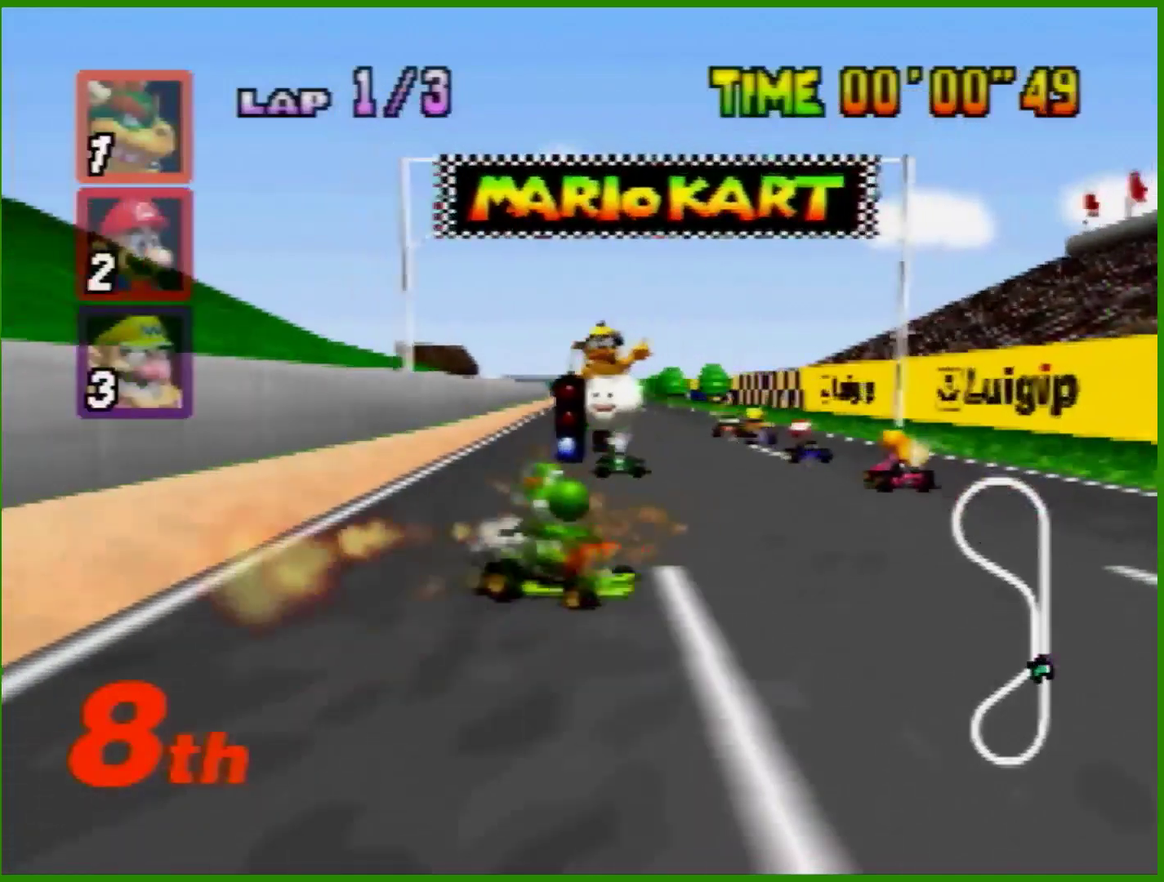
{"buttons": ["A", "B"], "left_stick": "right", "events": [[67, "left_stick", "center"], [133, "left_stick", "right"], [333, "left_stick", "center"], [467, "left_stick", "right"]]}
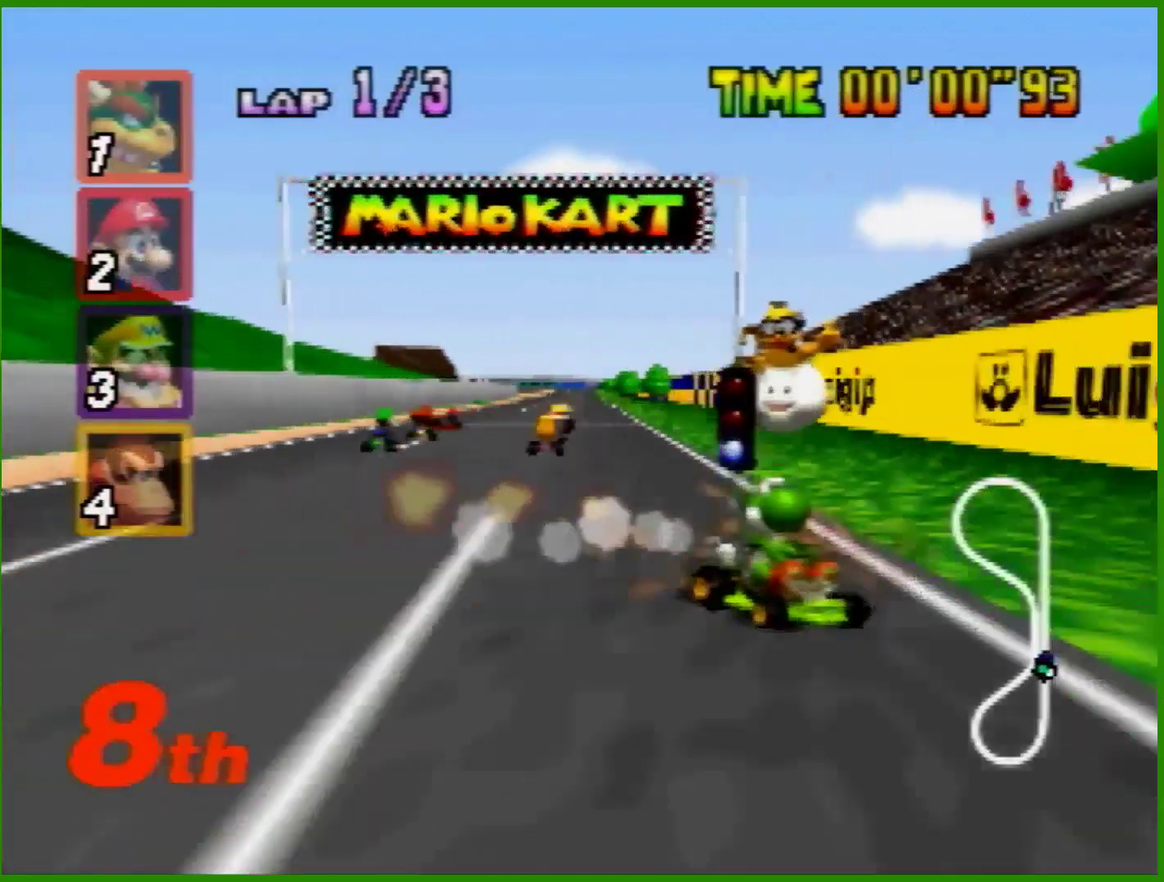
{"buttons": ["A", "B"], "left_stick": "right", "events": []}
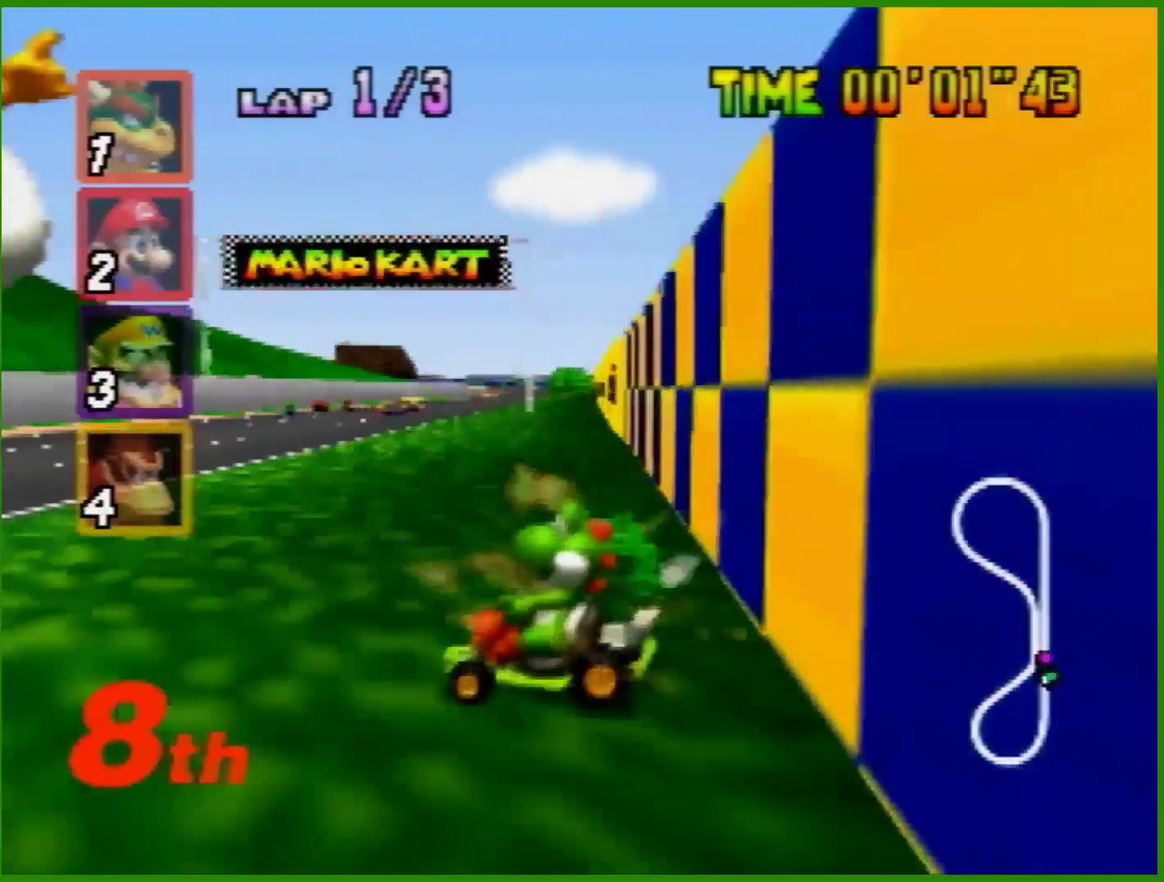
{"buttons": [], "left_stick": "right", "events": [[333, "A", "up"], [367, "B", "up"]]}
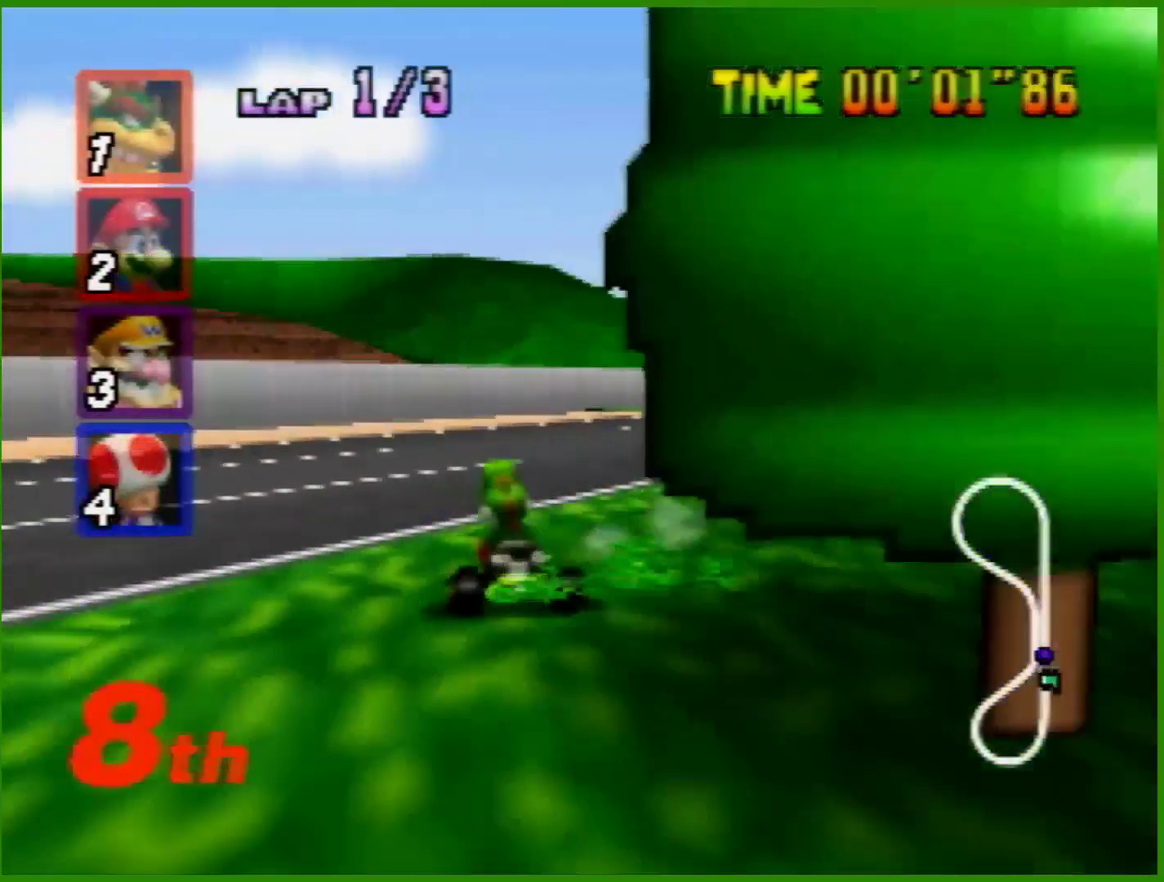
{"buttons": ["A", "R1"], "left_stick": "right", "events": [[167, "A", "down"], [200, "R1", "down"], [300, "R1", "up"], [367, "A", "up"], [500, "A", "down"], [500, "R1", "down"]]}
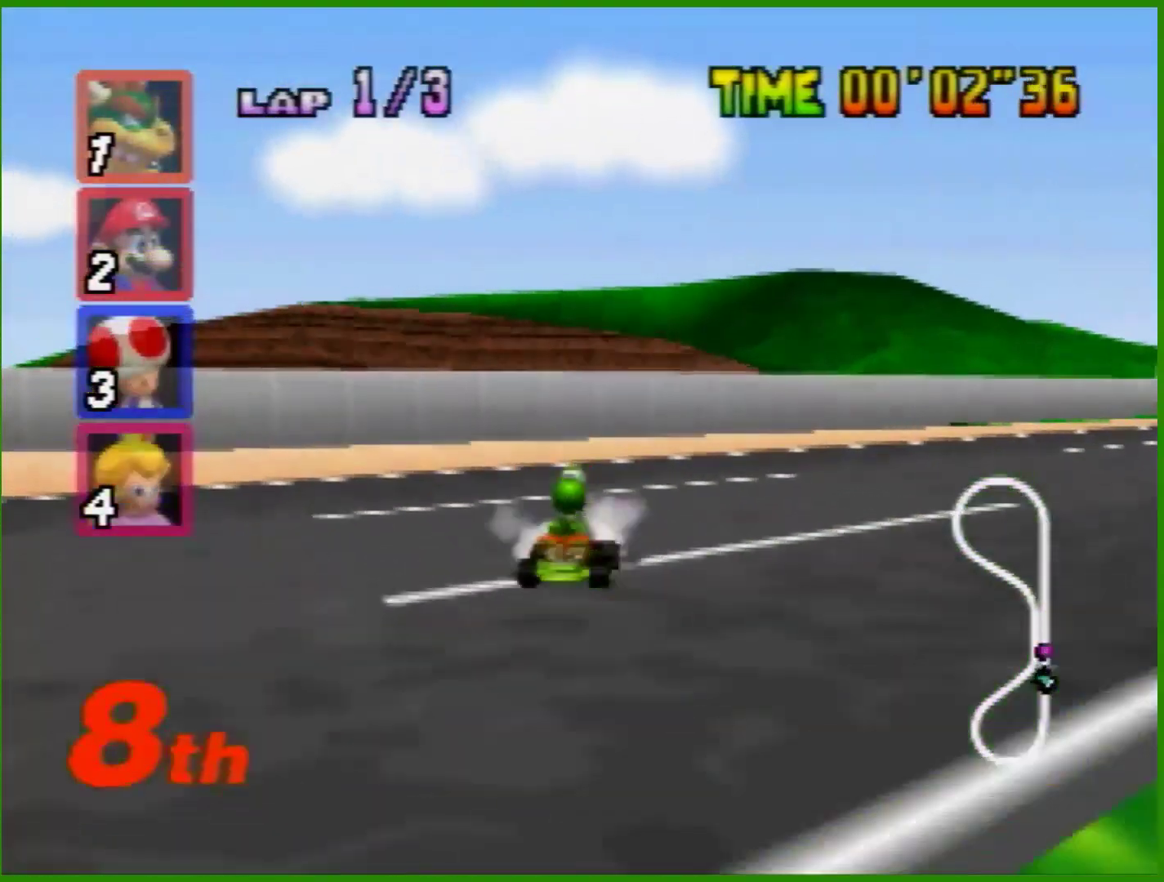
{"buttons": [], "left_stick": "right", "events": [[133, "A", "up"], [133, "R1", "up"], [300, "left_stick", "center"], [433, "left_stick", "right"]]}
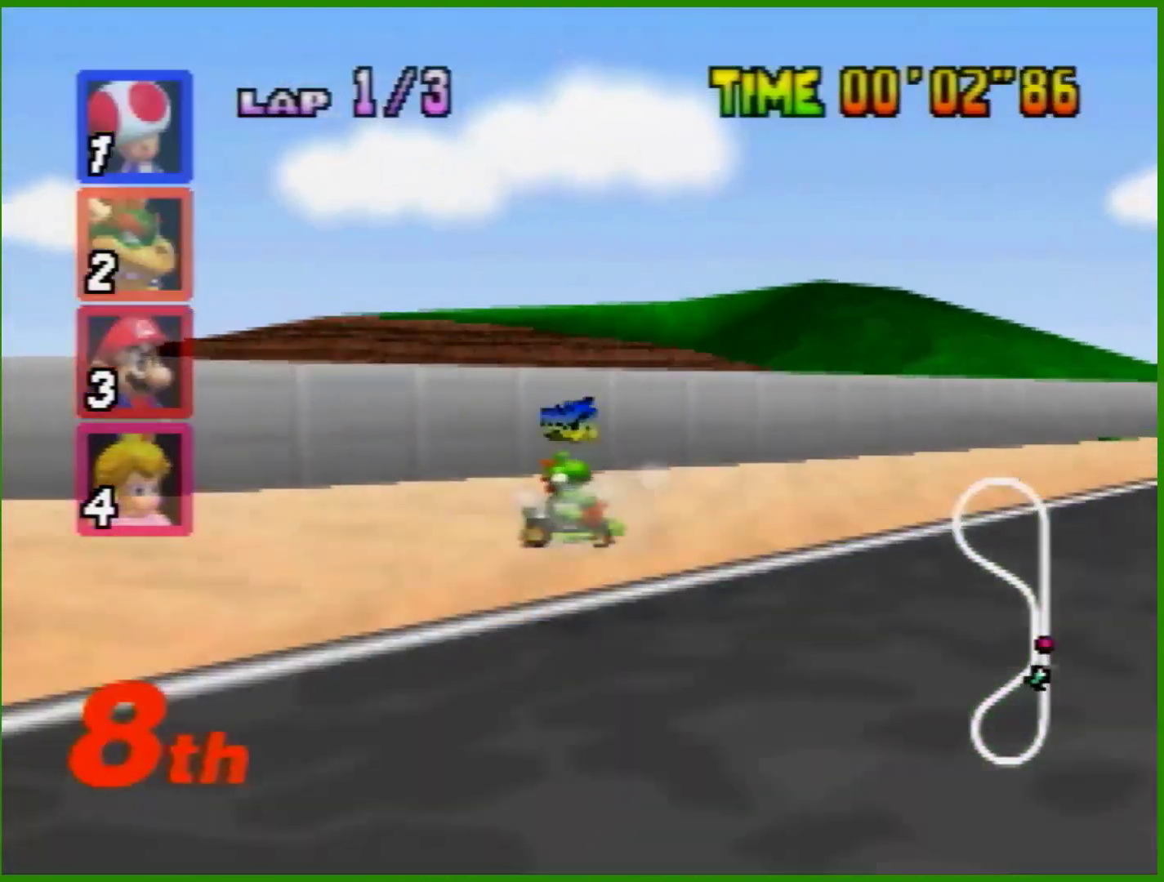
{"buttons": [], "left_stick": "center", "events": [[100, "left_stick", "center"], [133, "START", "down"], [200, "START", "up"], [200, "left_stick", "down"], [300, "A", "down"], [333, "left_stick", "center"], [500, "A", "up"]]}
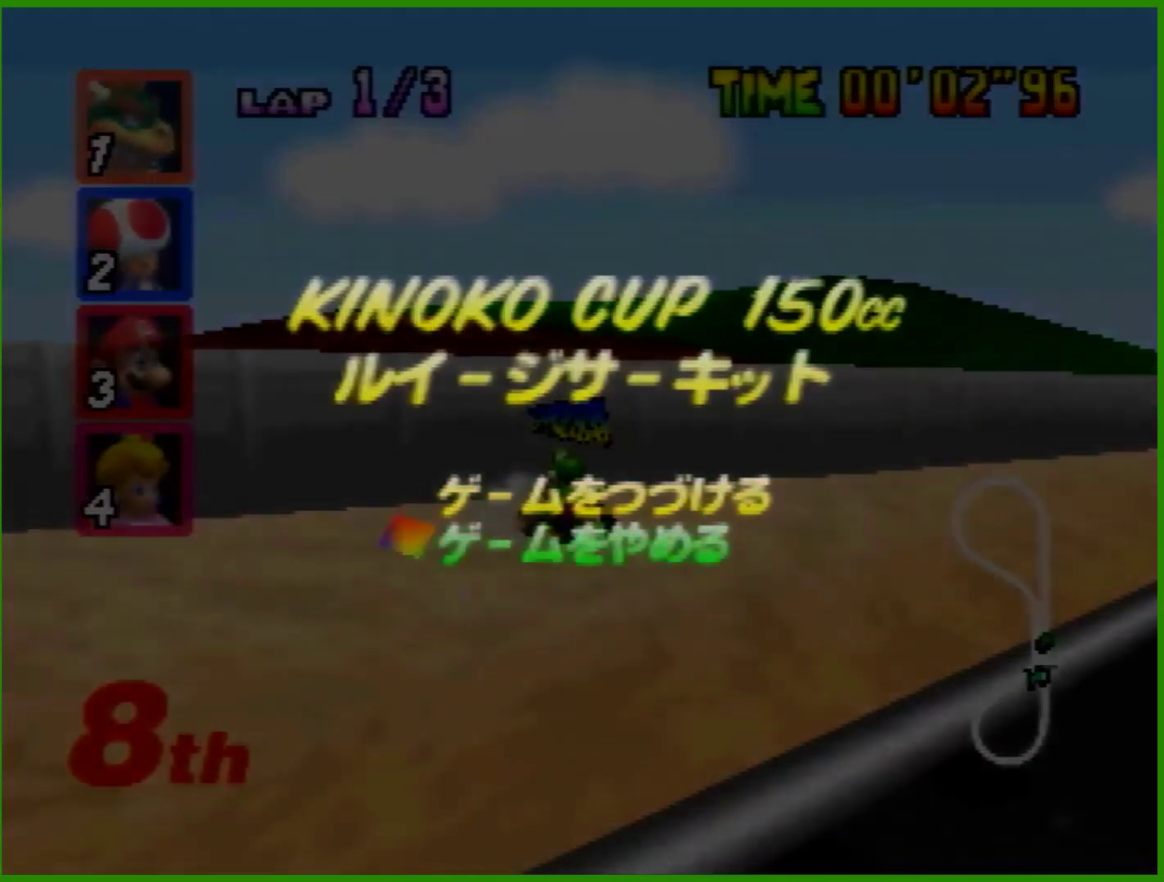
{"buttons": [], "left_stick": "center", "events": []}
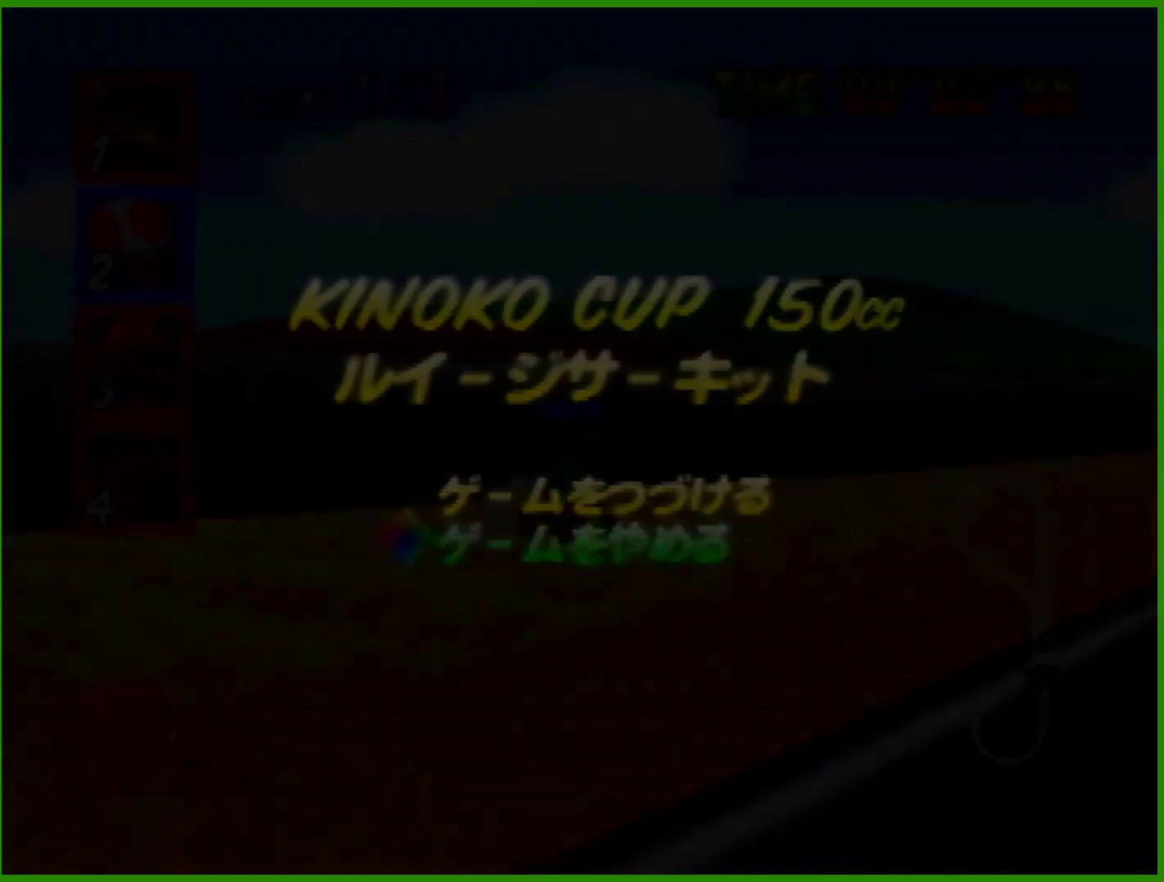
{"buttons": [], "left_stick": "center", "events": []}
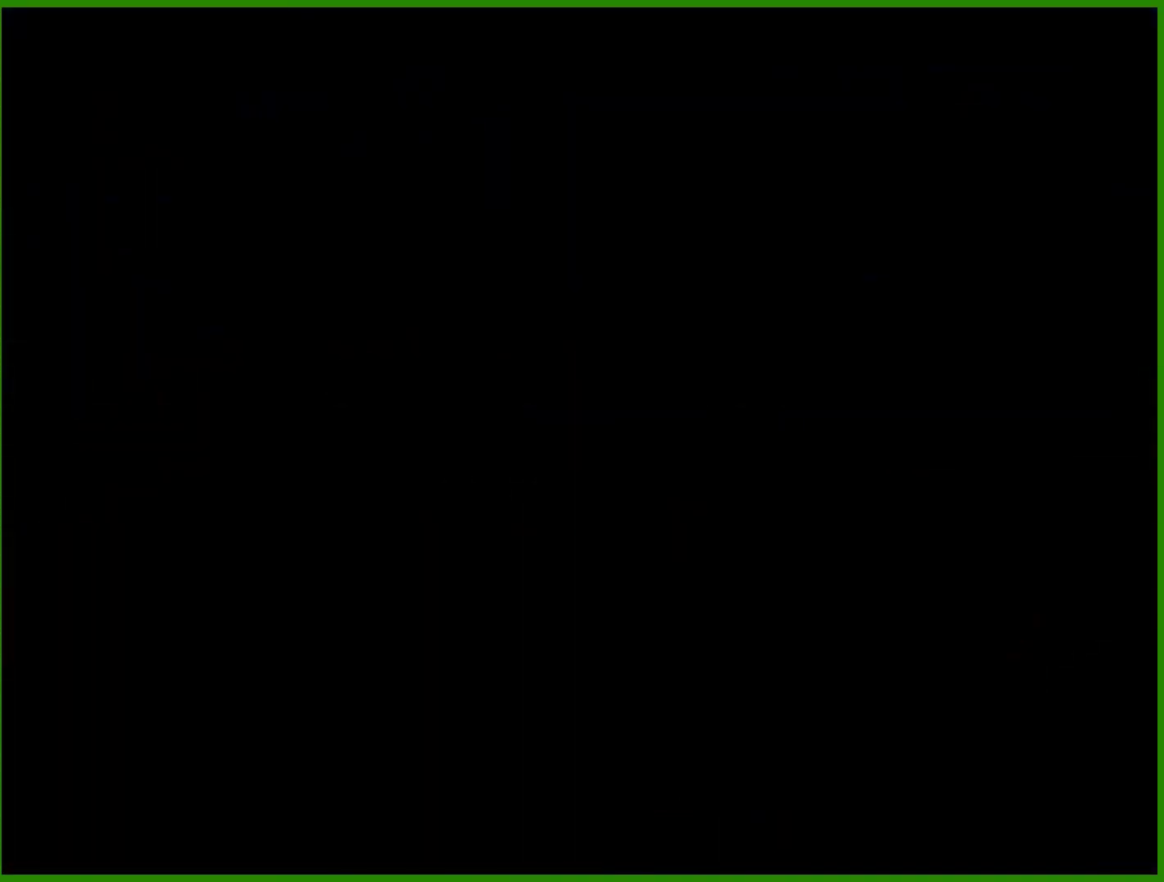
{"buttons": [], "left_stick": "center", "events": []}
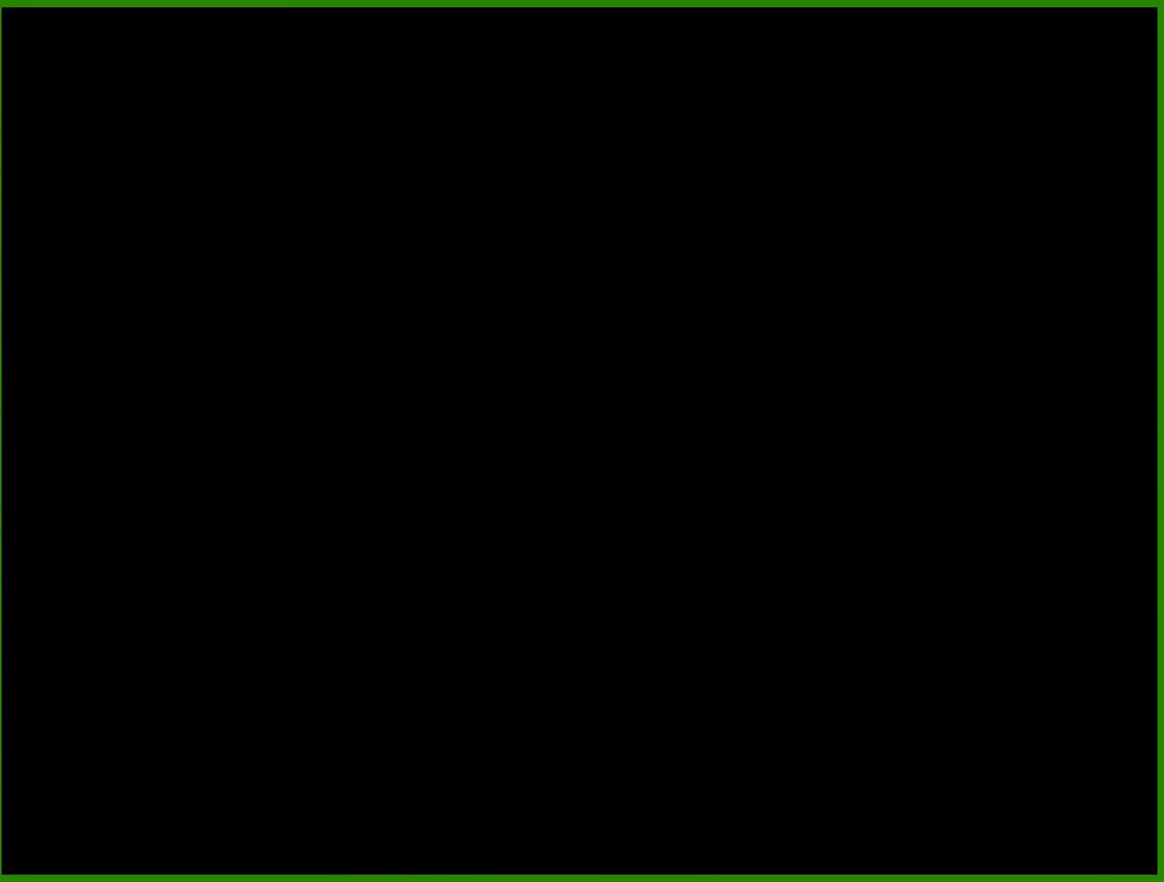
{"buttons": [], "left_stick": "center", "events": []}
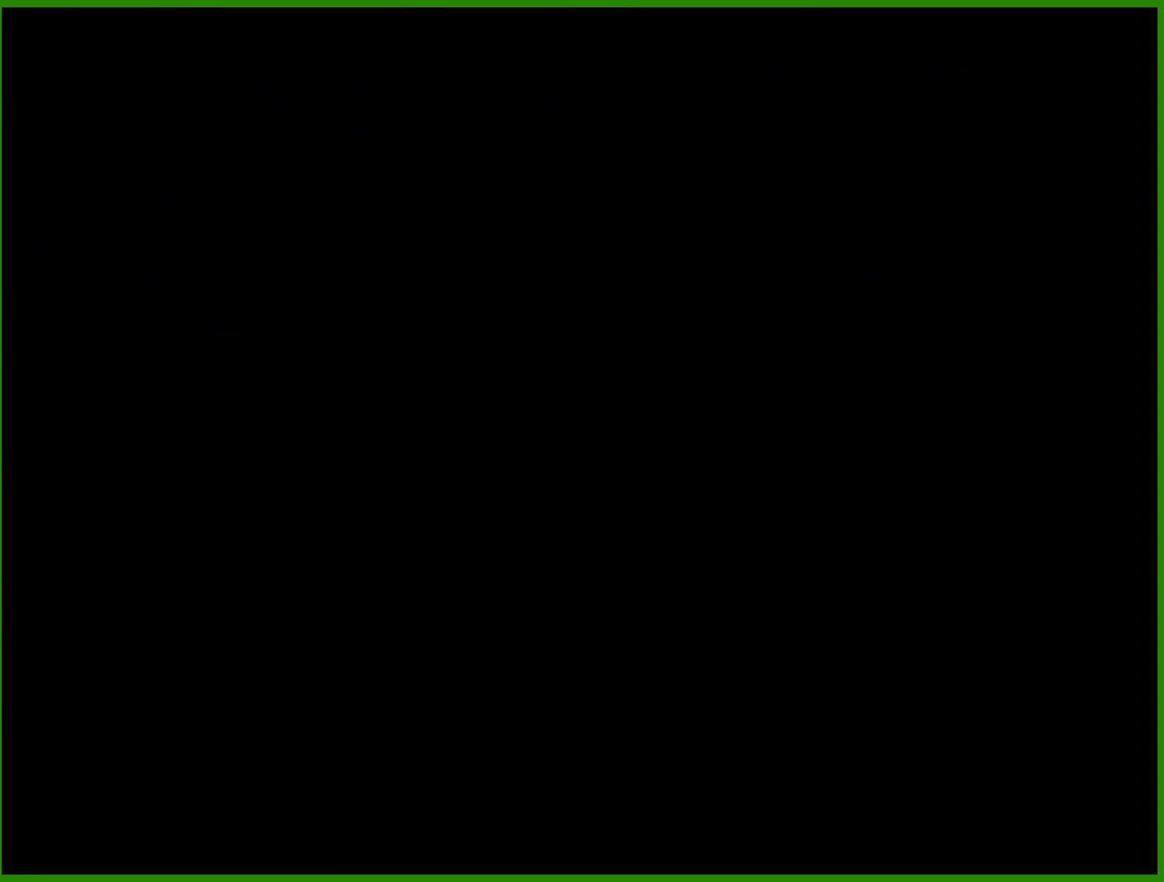
{"buttons": [], "left_stick": "center", "events": [[333, "A", "down"], [367, "A", "up"], [433, "A", "down"], [467, "A", "up"]]}
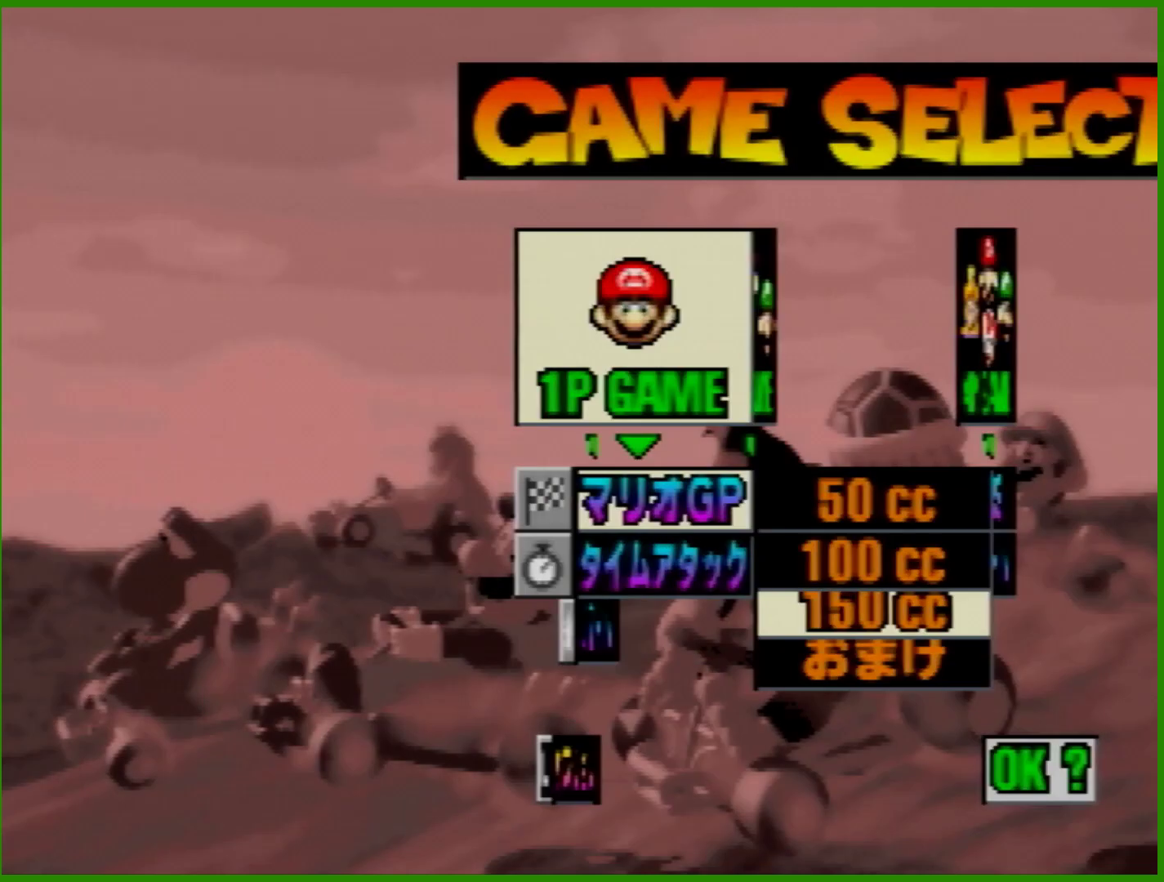
{"buttons": [], "left_stick": "center", "events": [[33, "A", "down"], [100, "A", "up"]]}
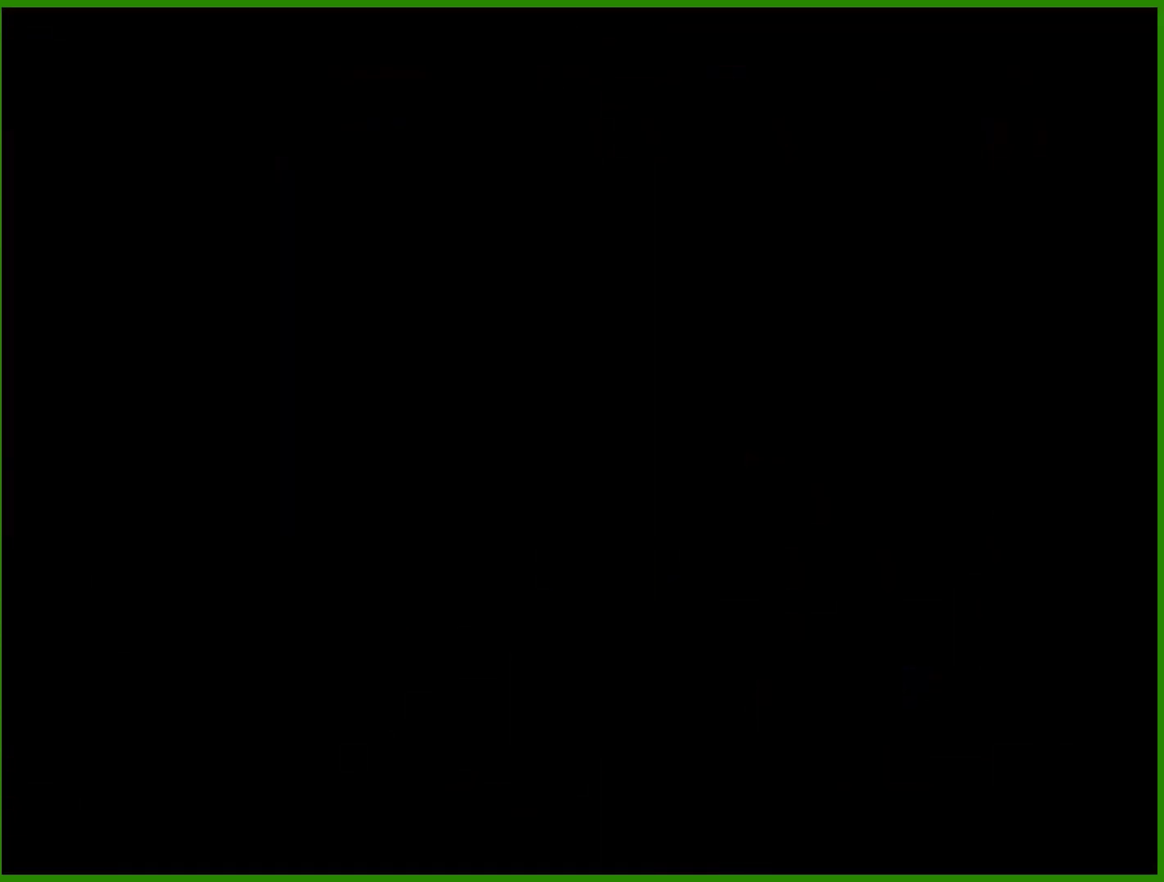
{"buttons": [], "left_stick": "center", "events": []}
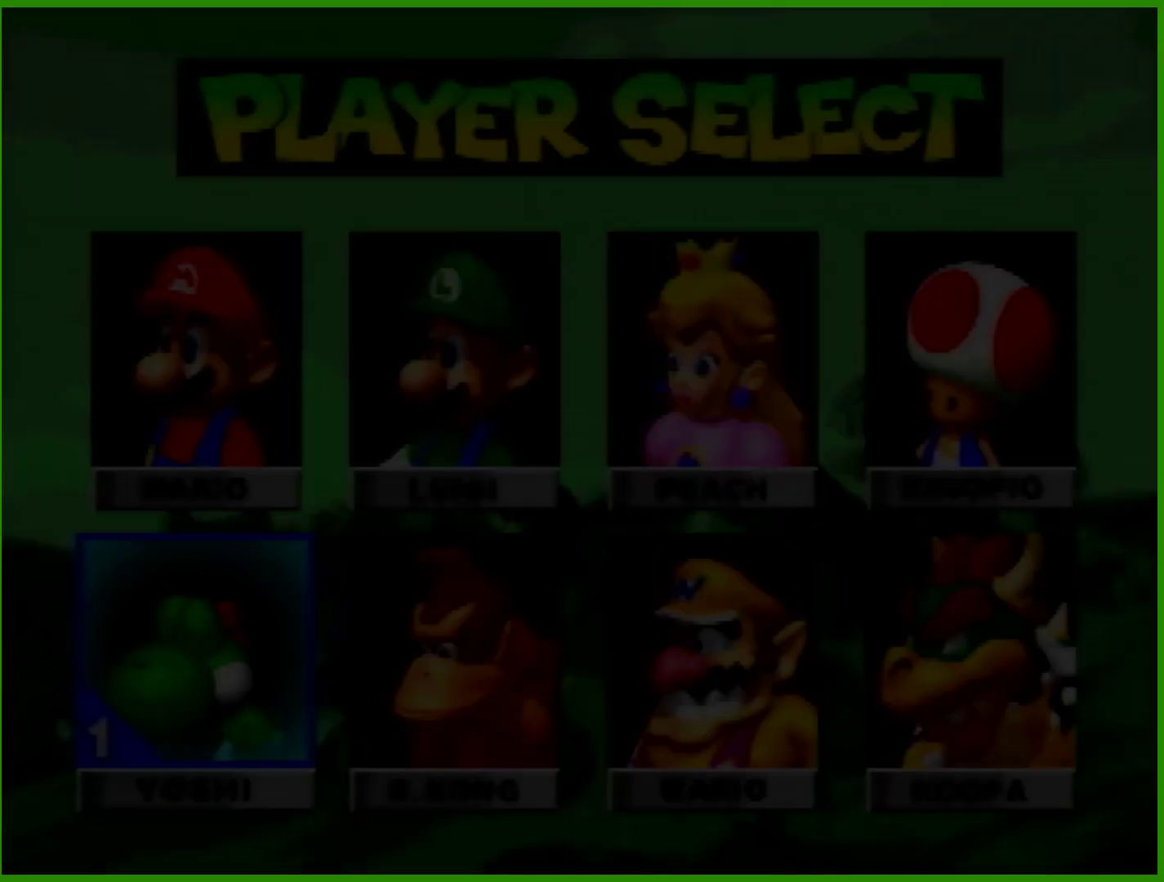
{"buttons": [], "left_stick": "center", "events": [[133, "A", "down"], [233, "A", "up"]]}
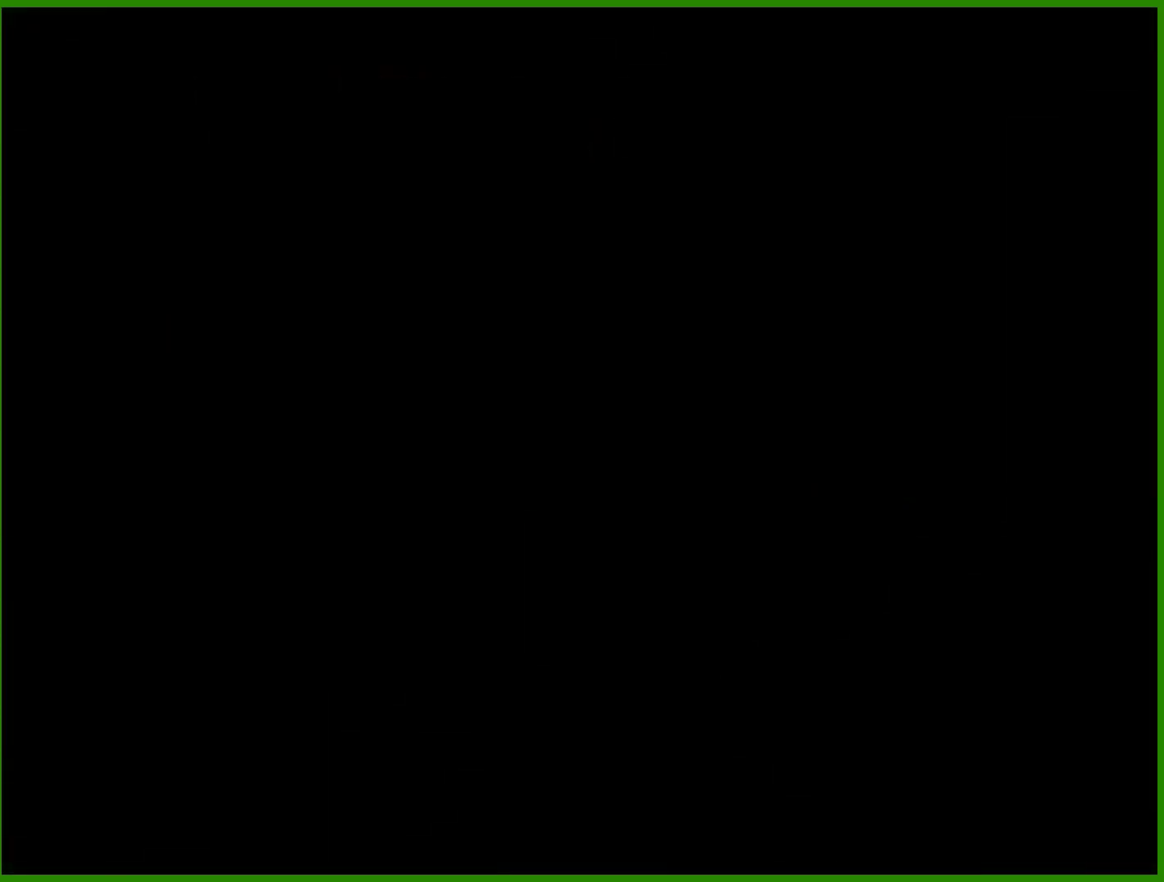
{"buttons": [], "left_stick": "center", "events": []}
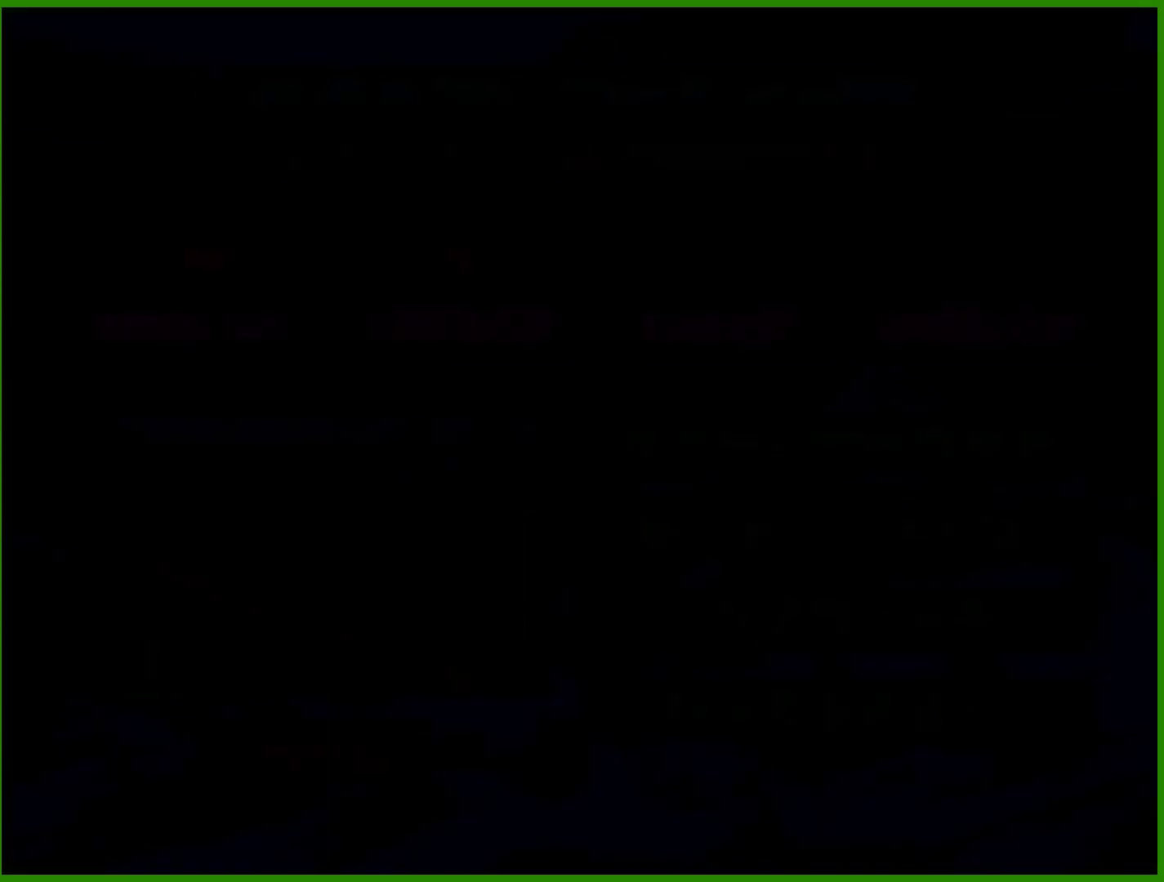
{"buttons": [], "left_stick": "center", "events": []}
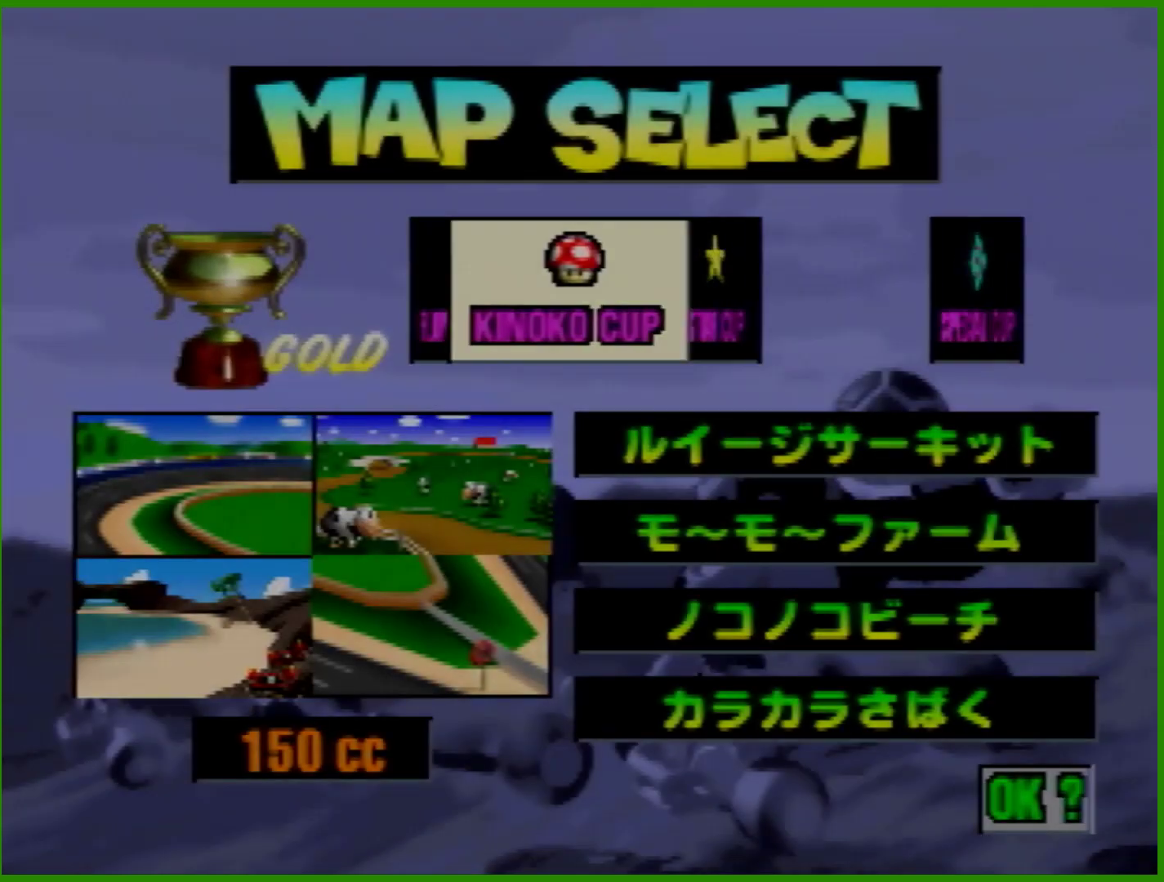
{"buttons": [], "left_stick": "center", "events": []}
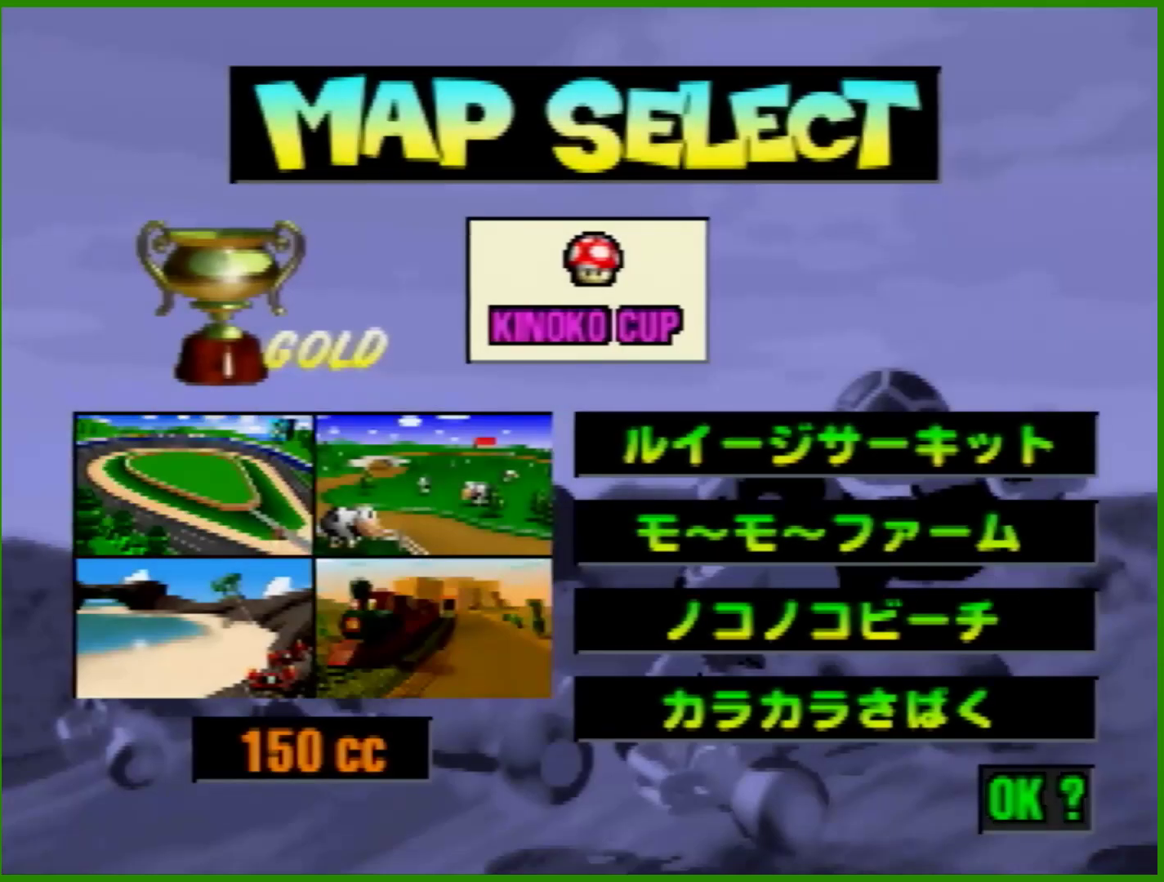
{"buttons": [], "left_stick": "center", "events": []}
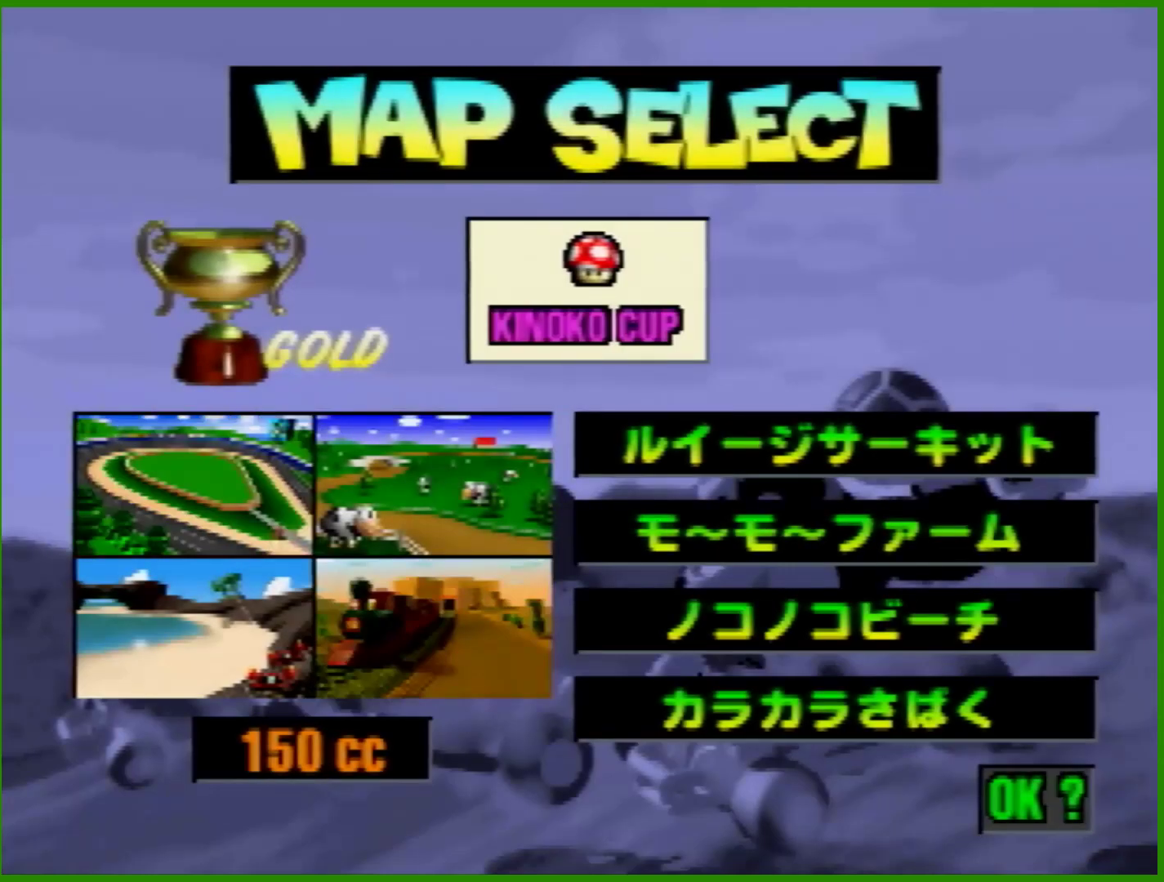
{"buttons": [], "left_stick": "center", "events": [[67, "A", "down"], [67, "Z", "down"], [133, "A", "up"], [167, "Z", "up"]]}